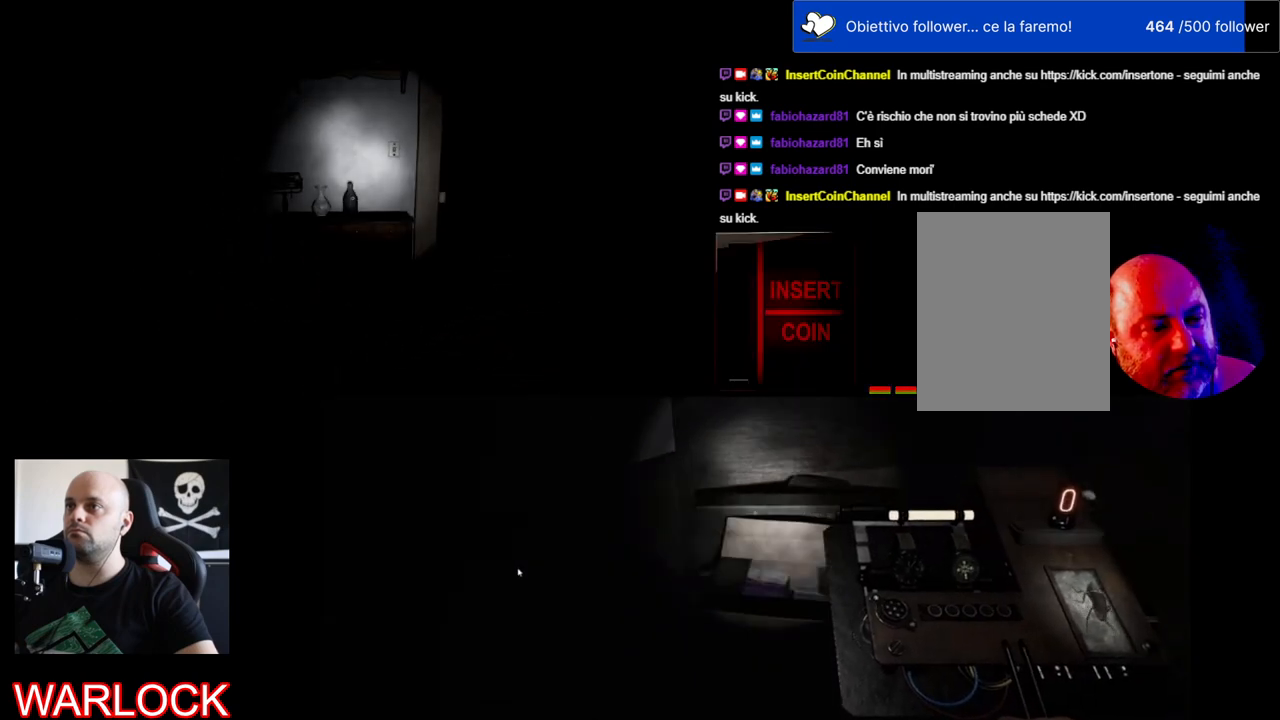
Gameplay with keyboard and mouse; each line is a JSON object with the keys and mouse buttons held at the frame after it. "events" lists presses ("down") and releases ("up") of "a", "c", "ctrl", "d", "e", "f", "q", "r", "s", "shift", "space", "tab", "w", "x", "z", "mouse_left", "mouse_wheel" and "mouse_right" between this image and that frame as [ms after this image, input, new state], when the widget could be followed in between. "mouse_left", "mouse_wheel", "mouse_right" = the "left", "wheel", "right" buttons of the "mouse" list. No other keys are recorded. "wheel" means that the mouse wheel is clicked or scrolled. Mouse movement is not recorded.
{"keys": [], "mouse": ["left"], "events": [[334, "mouse_left", "down"]]}
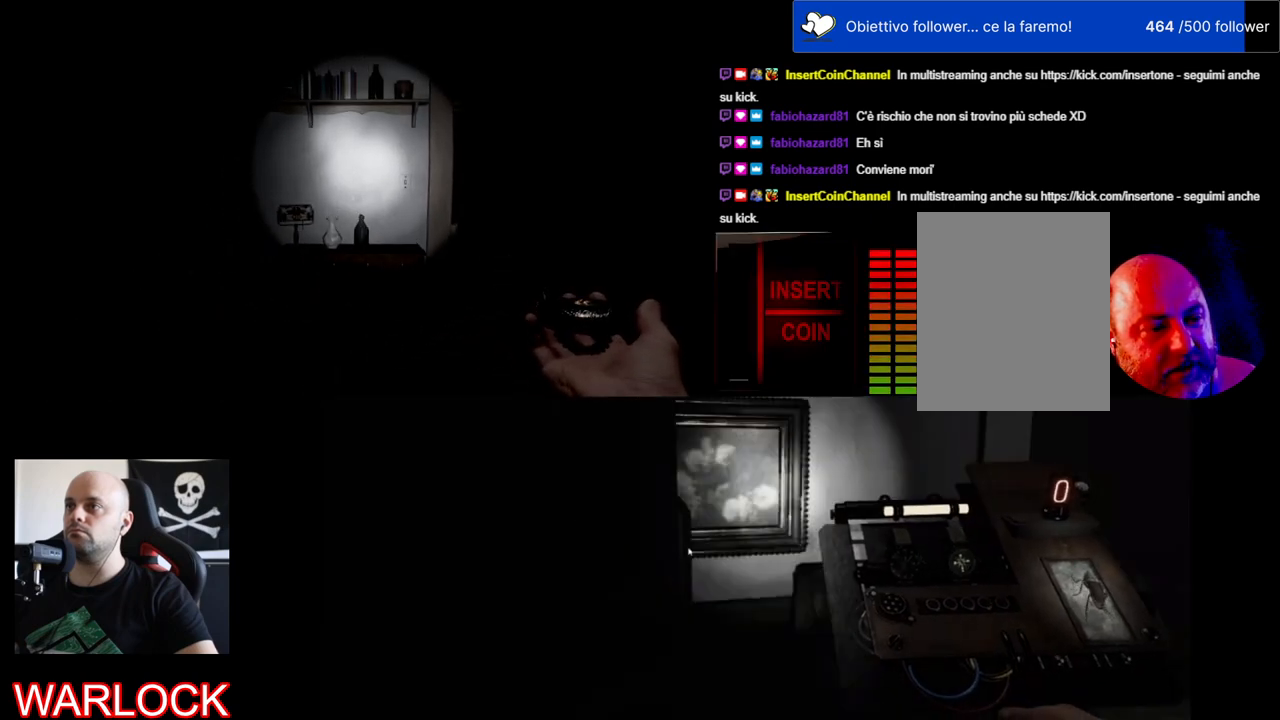
{"keys": [], "mouse": ["left"], "events": []}
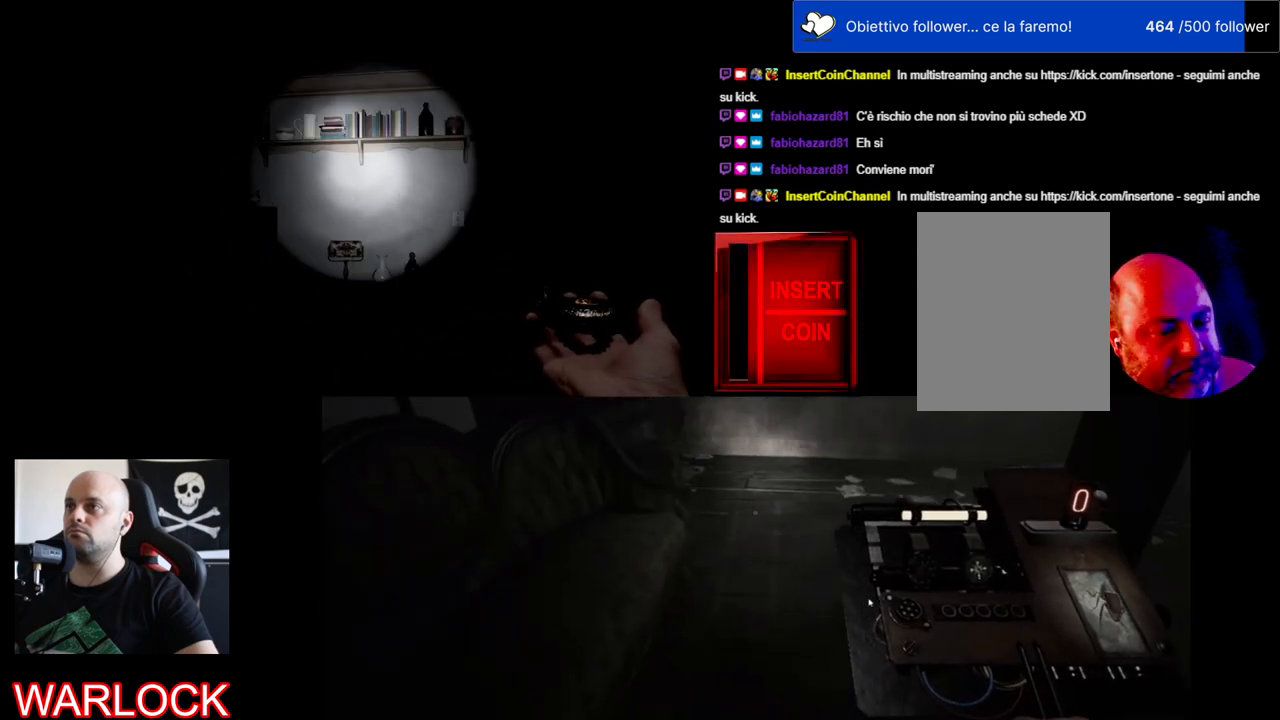
{"keys": [], "mouse": ["left"], "events": [[400, "mouse_left", "up"], [450, "mouse_left", "down"]]}
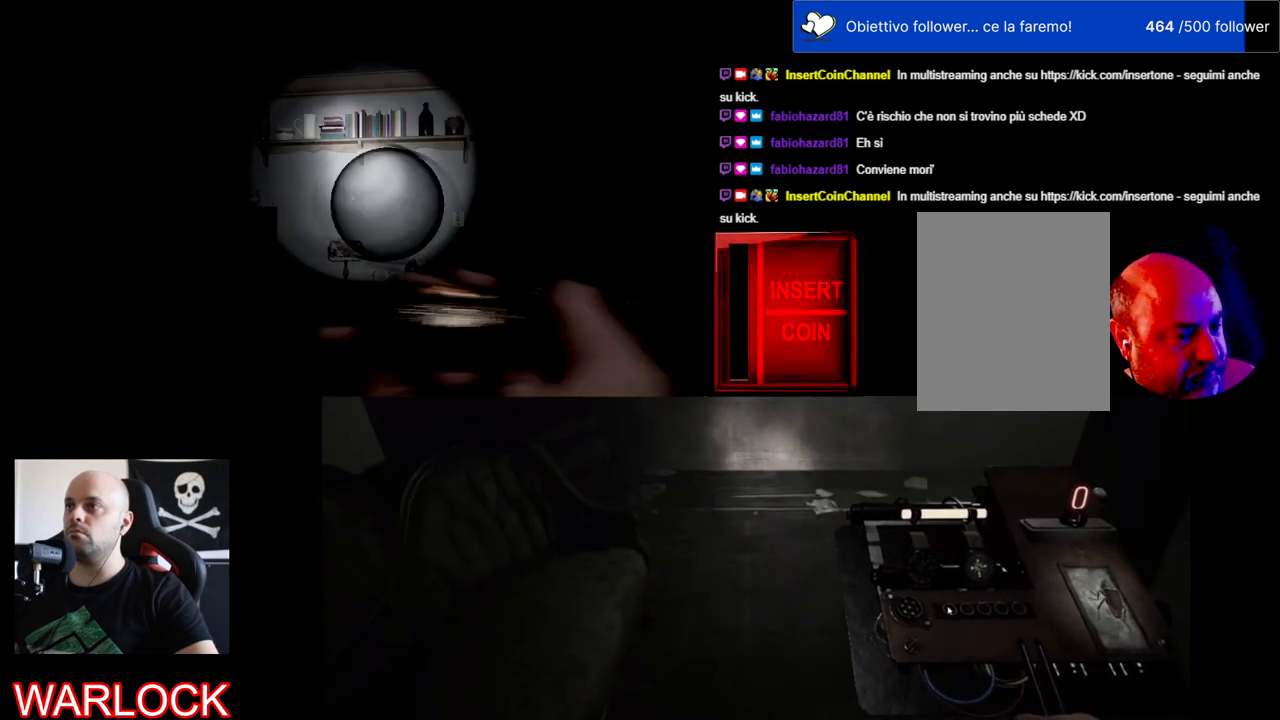
{"keys": [], "mouse": ["left"], "events": []}
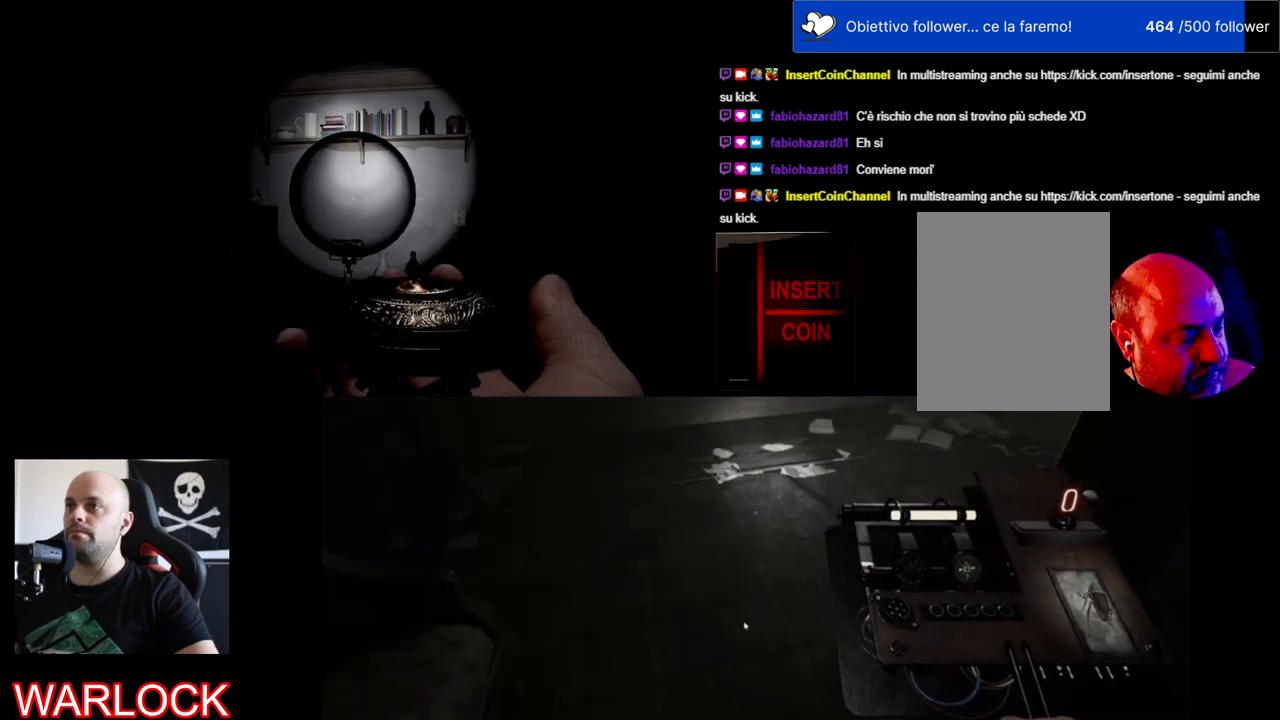
{"keys": [], "mouse": ["left"], "events": [[317, "f", "down"], [450, "f", "up"]]}
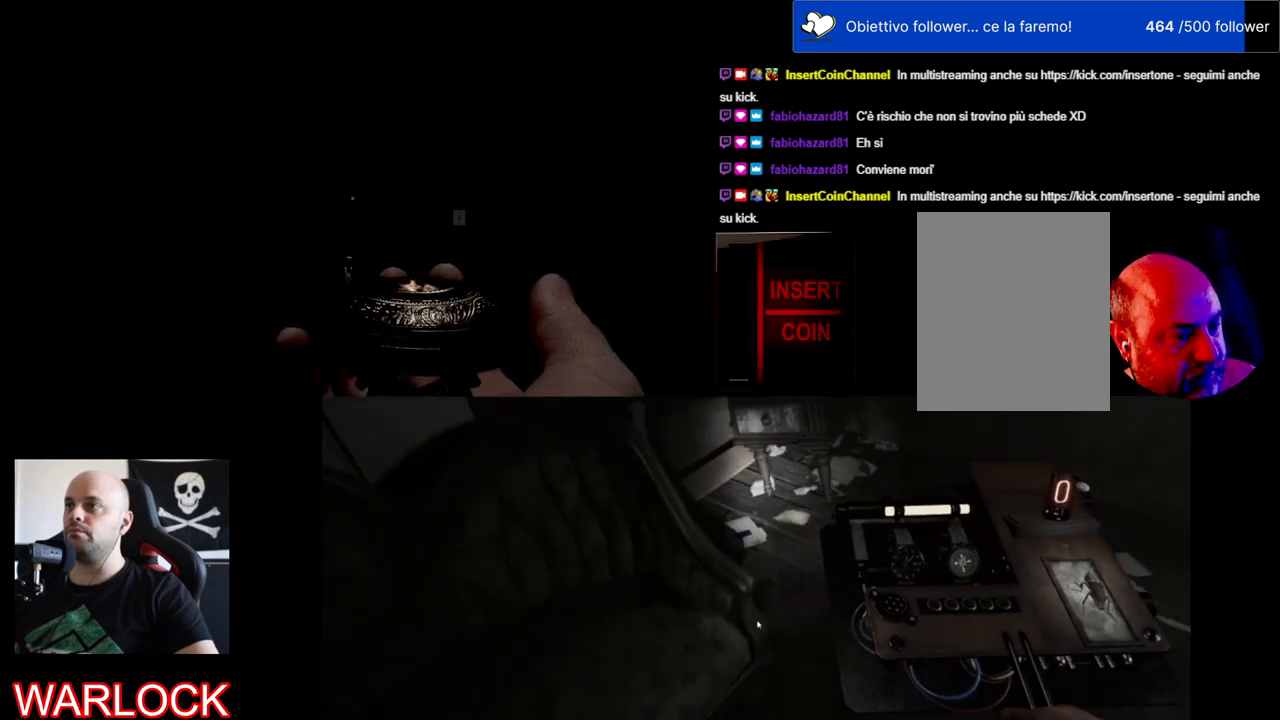
{"keys": [], "mouse": ["left"], "events": []}
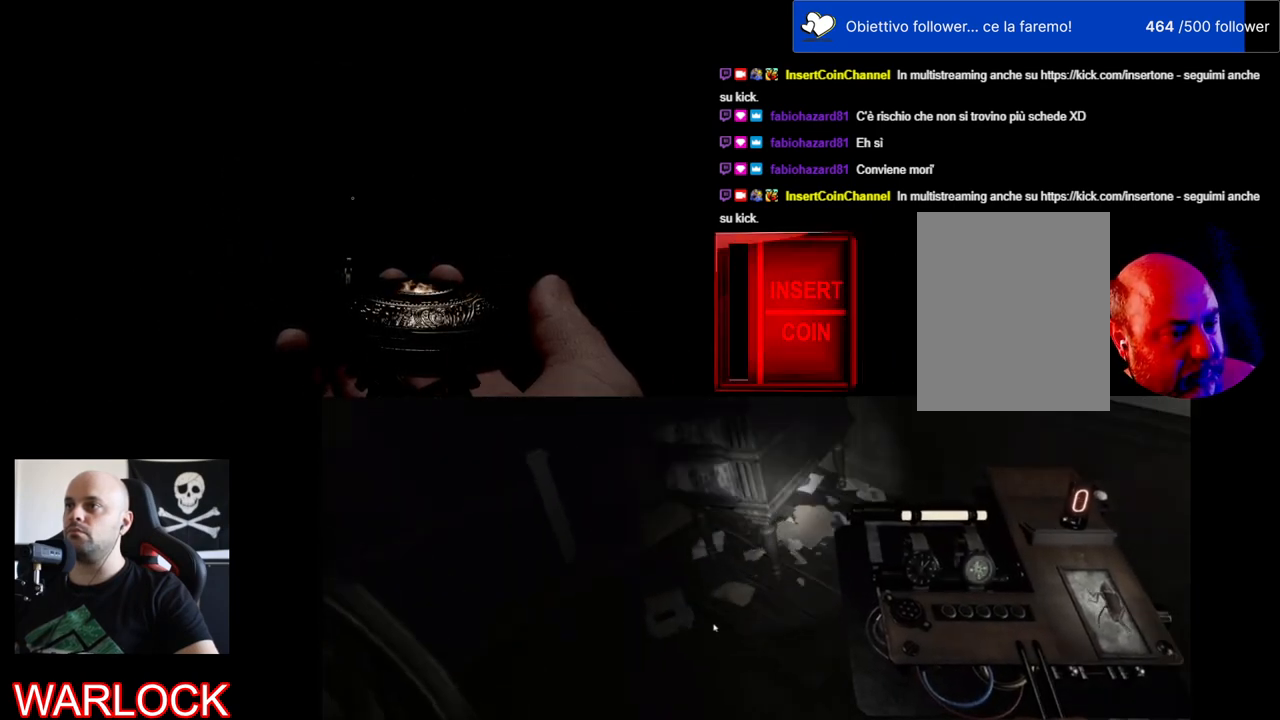
{"keys": [], "mouse": ["left"], "events": []}
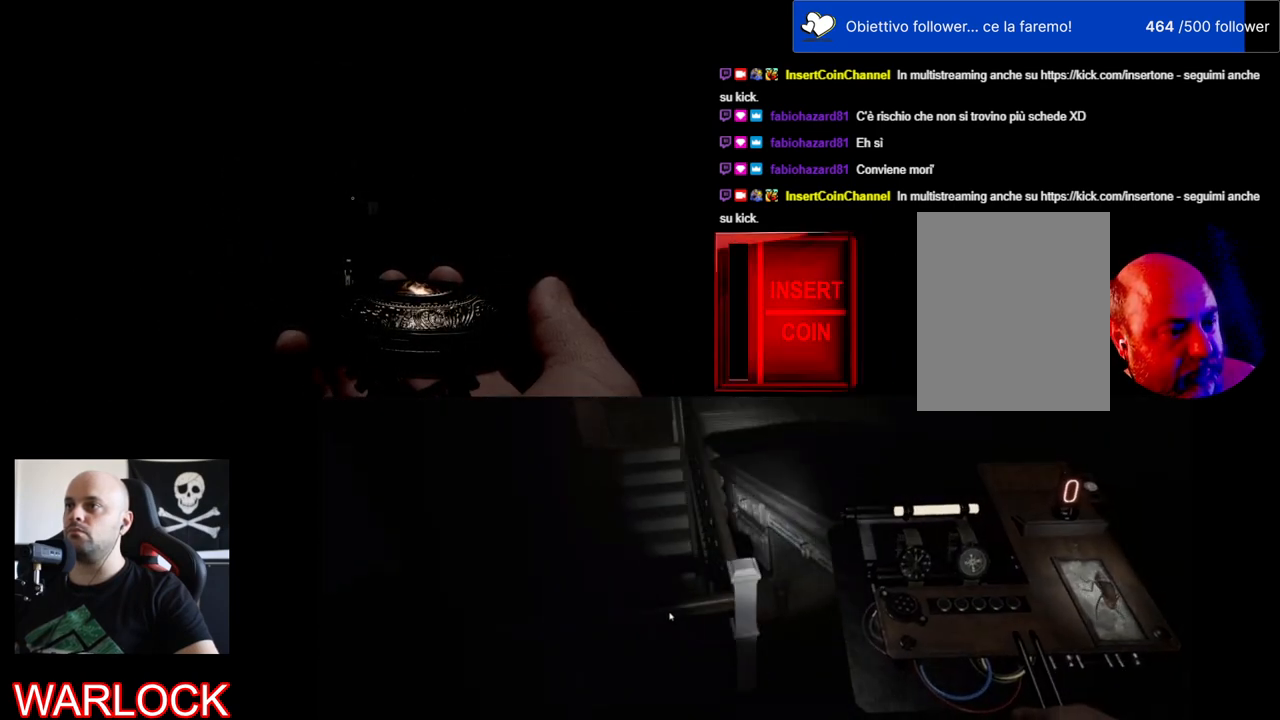
{"keys": [], "mouse": ["left"], "events": []}
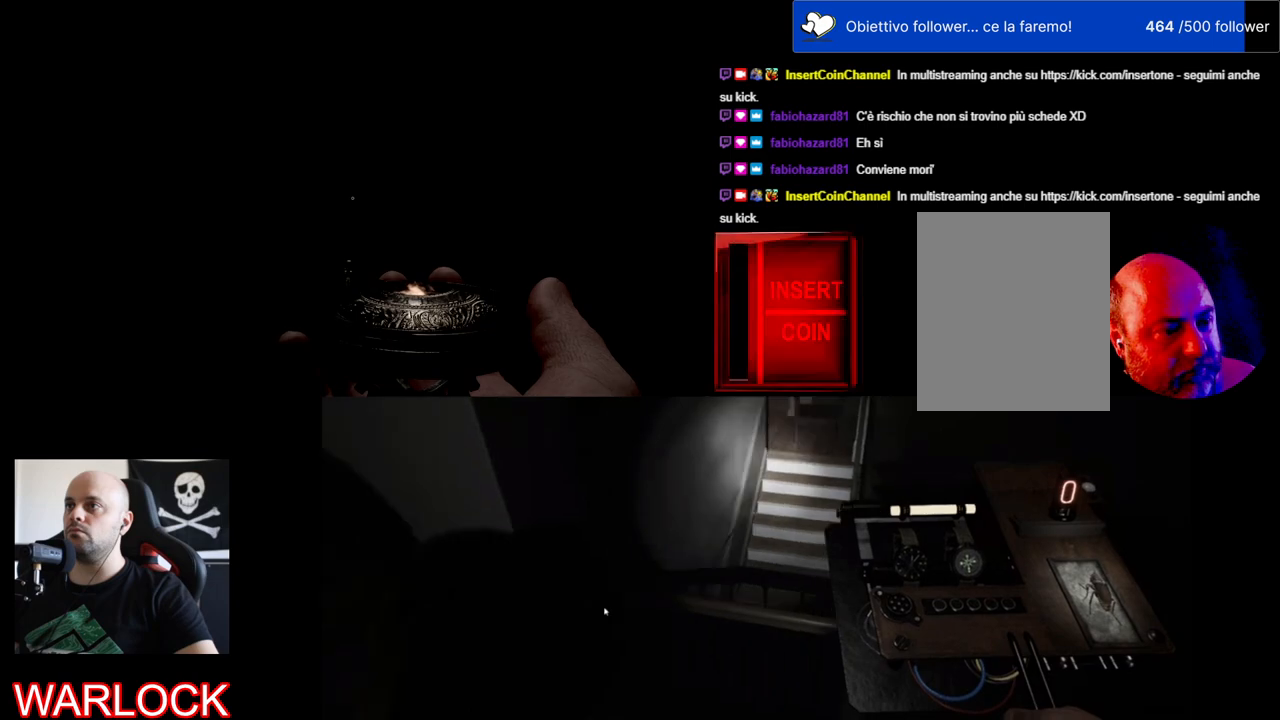
{"keys": [], "mouse": ["left"], "events": []}
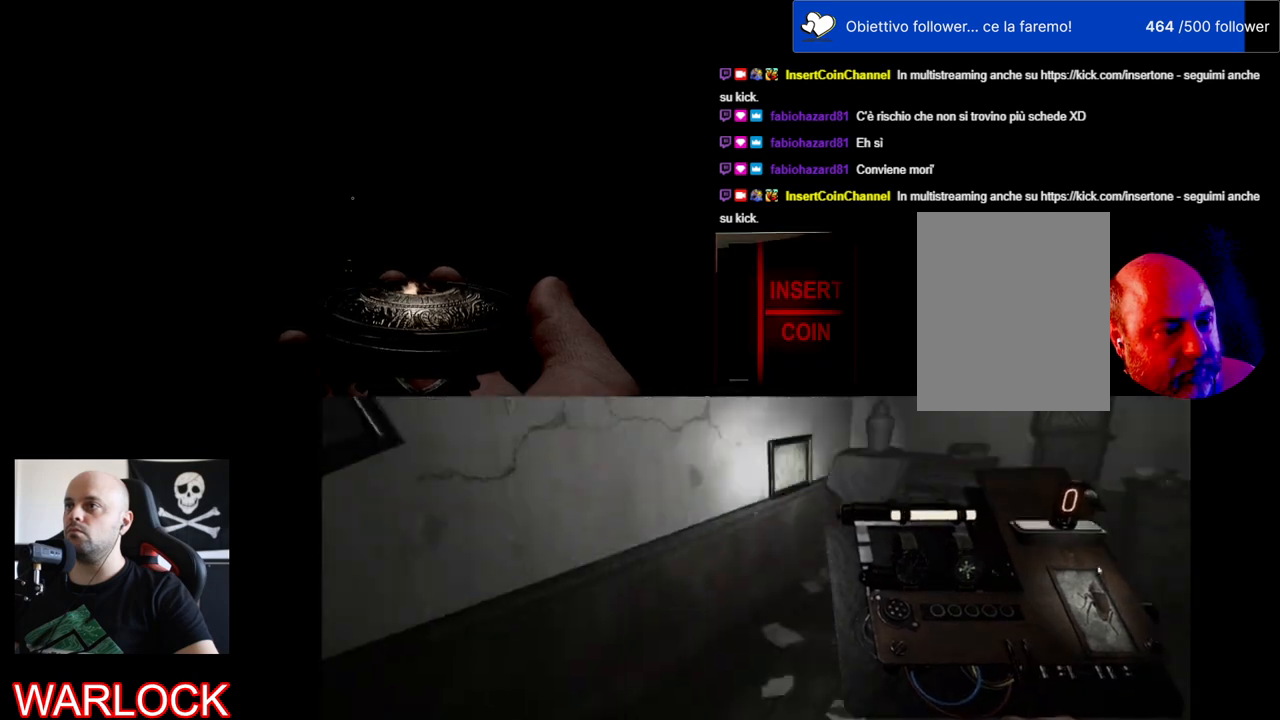
{"keys": [], "mouse": ["left"], "events": []}
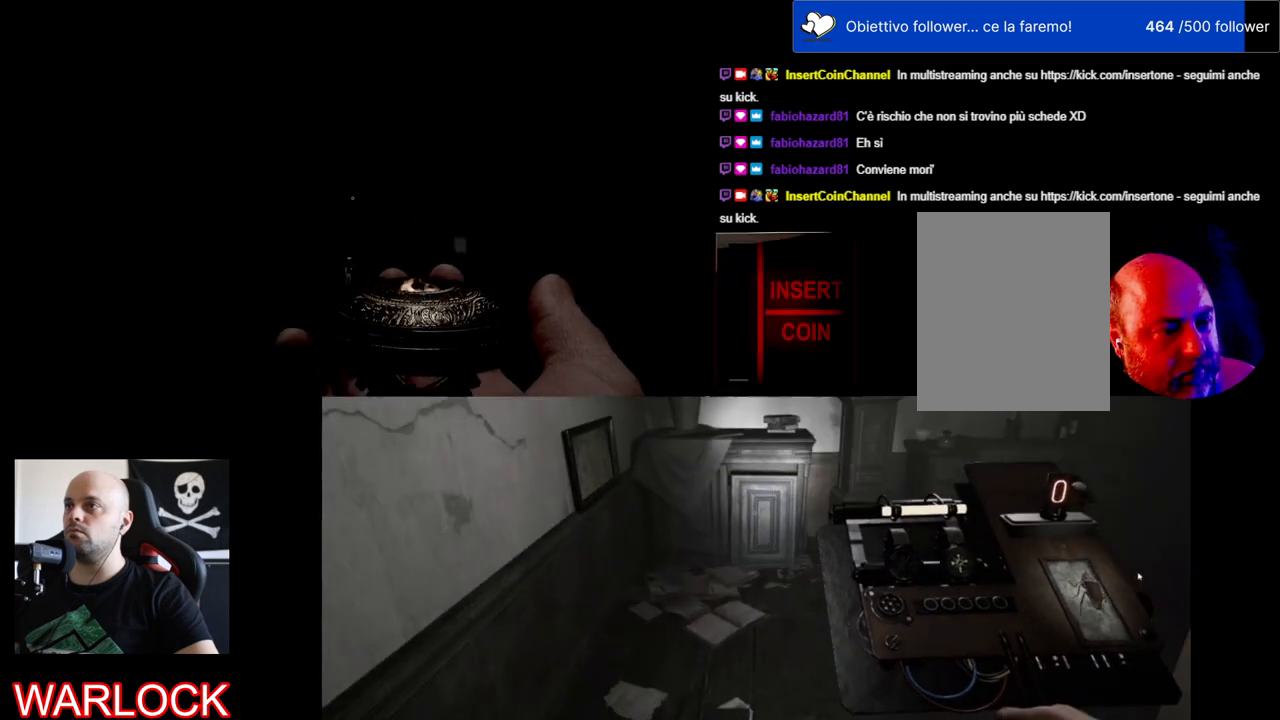
{"keys": [], "mouse": ["left"], "events": []}
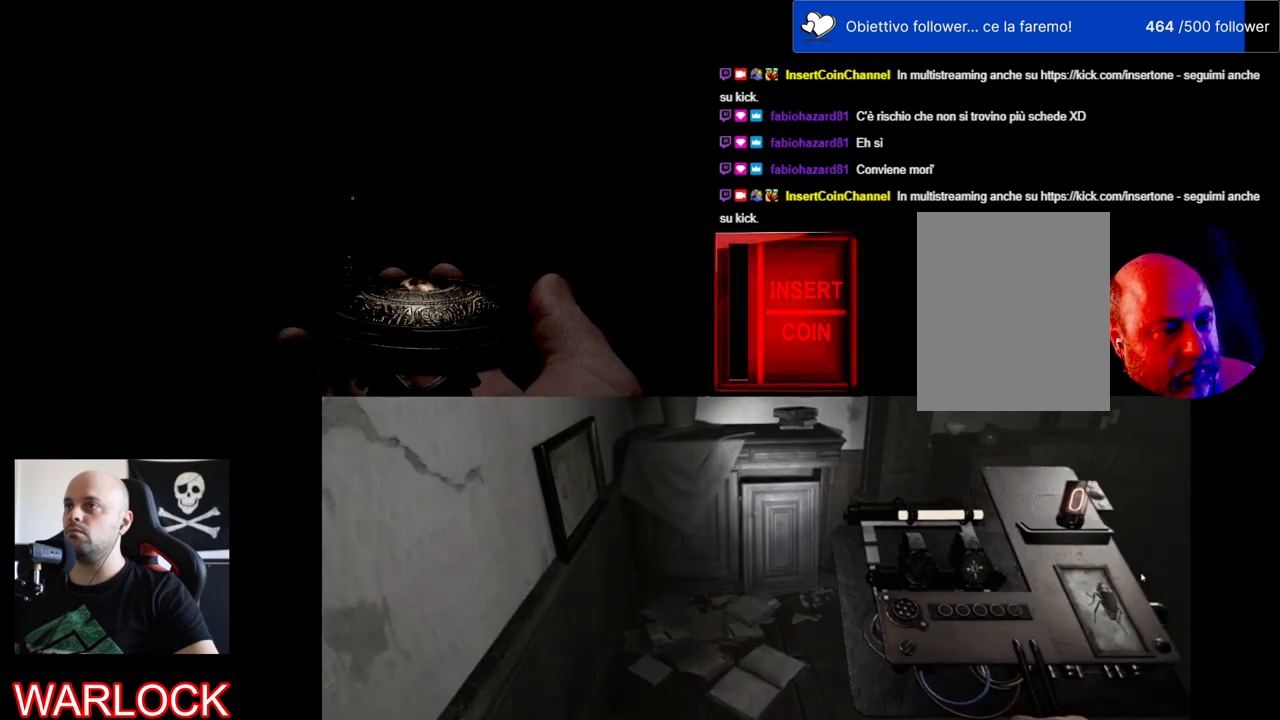
{"keys": [], "mouse": ["left"], "events": [[200, "f", "down"], [384, "f", "up"]]}
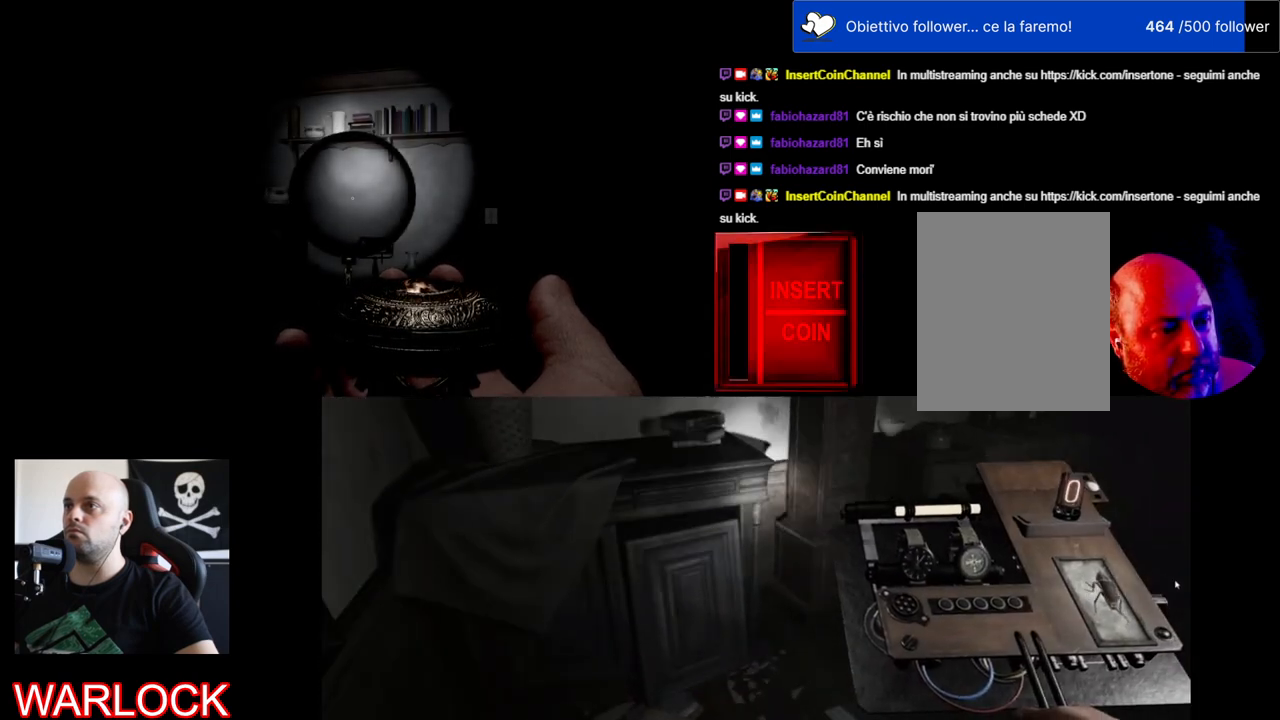
{"keys": [], "mouse": ["left"], "events": []}
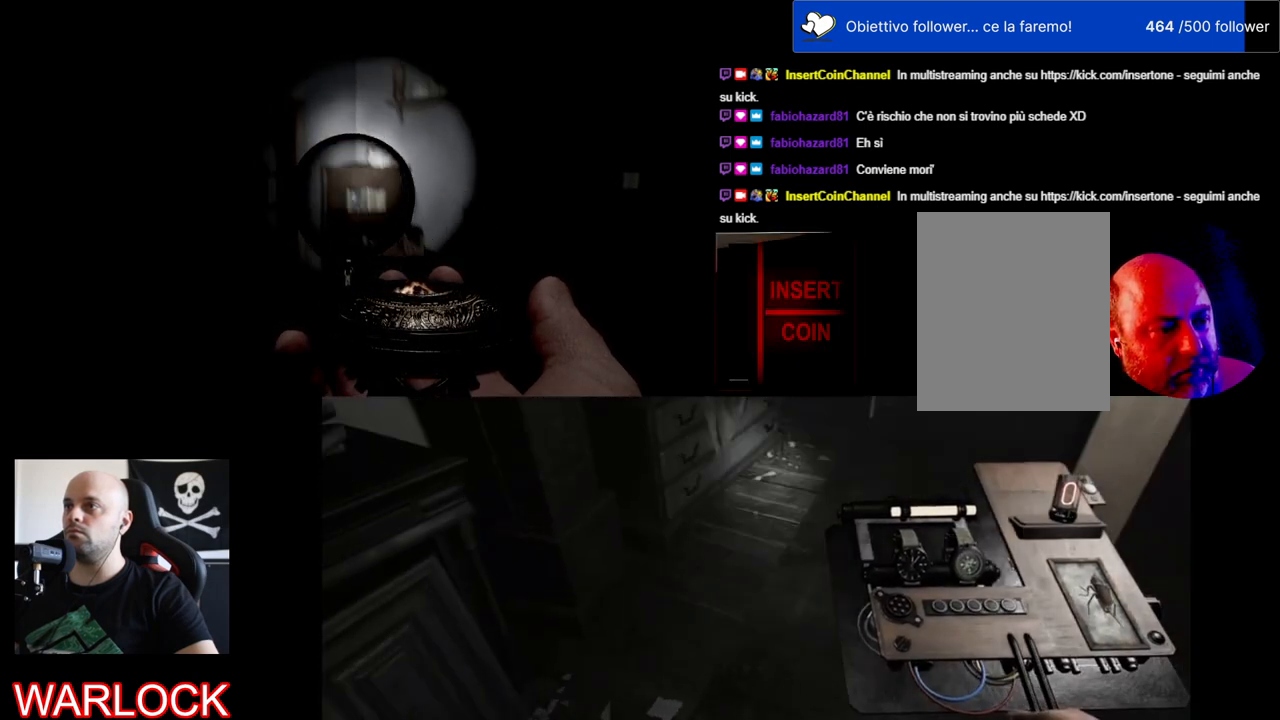
{"keys": [], "mouse": ["left"], "events": []}
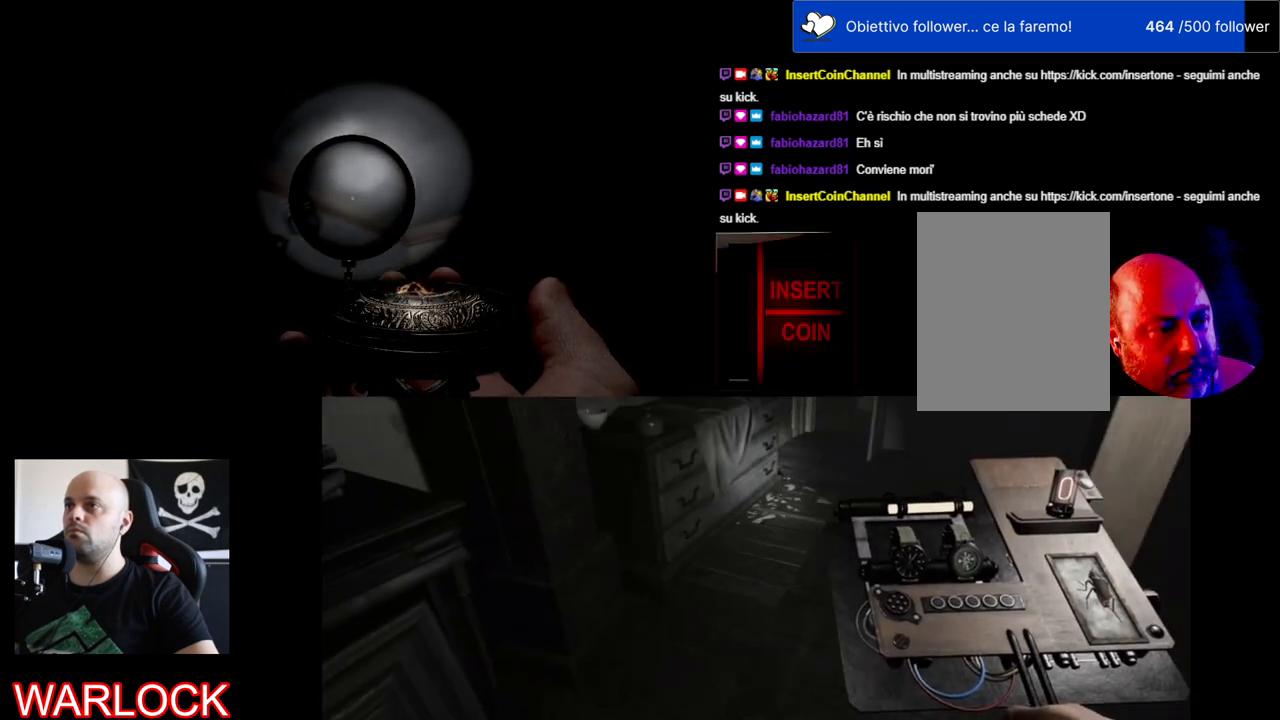
{"keys": [], "mouse": ["left"], "events": []}
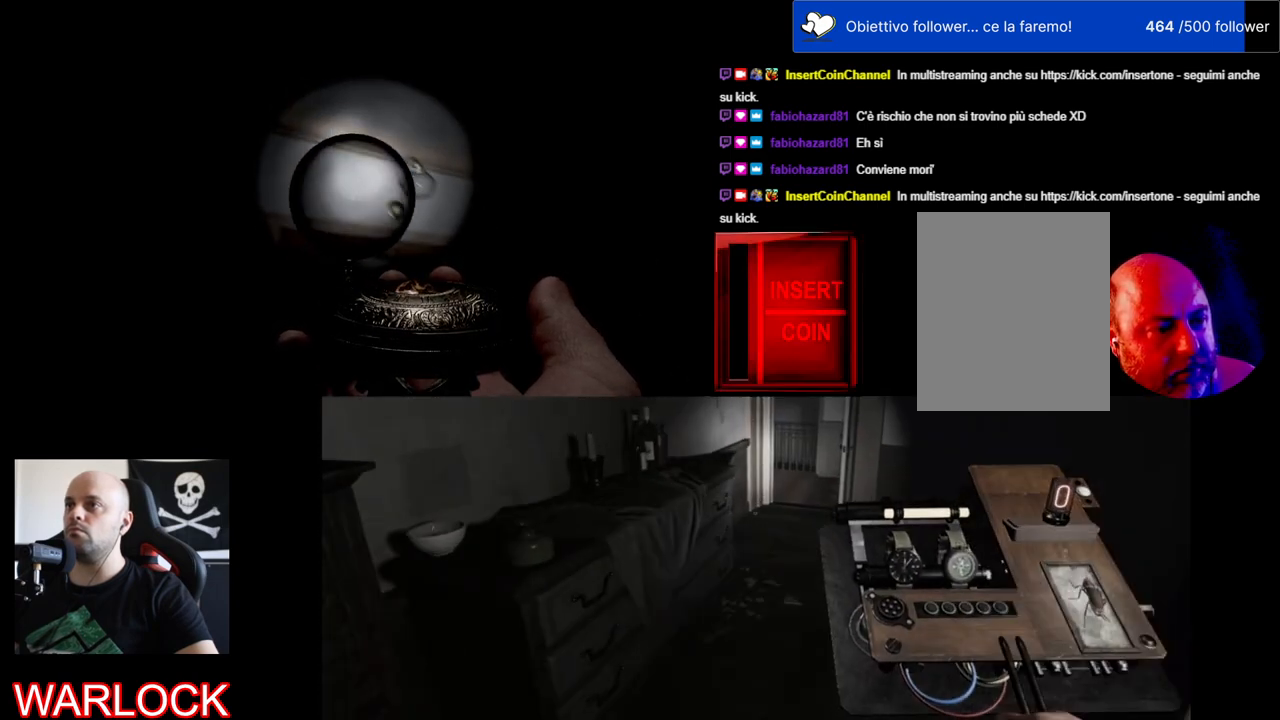
{"keys": [], "mouse": ["left"], "events": []}
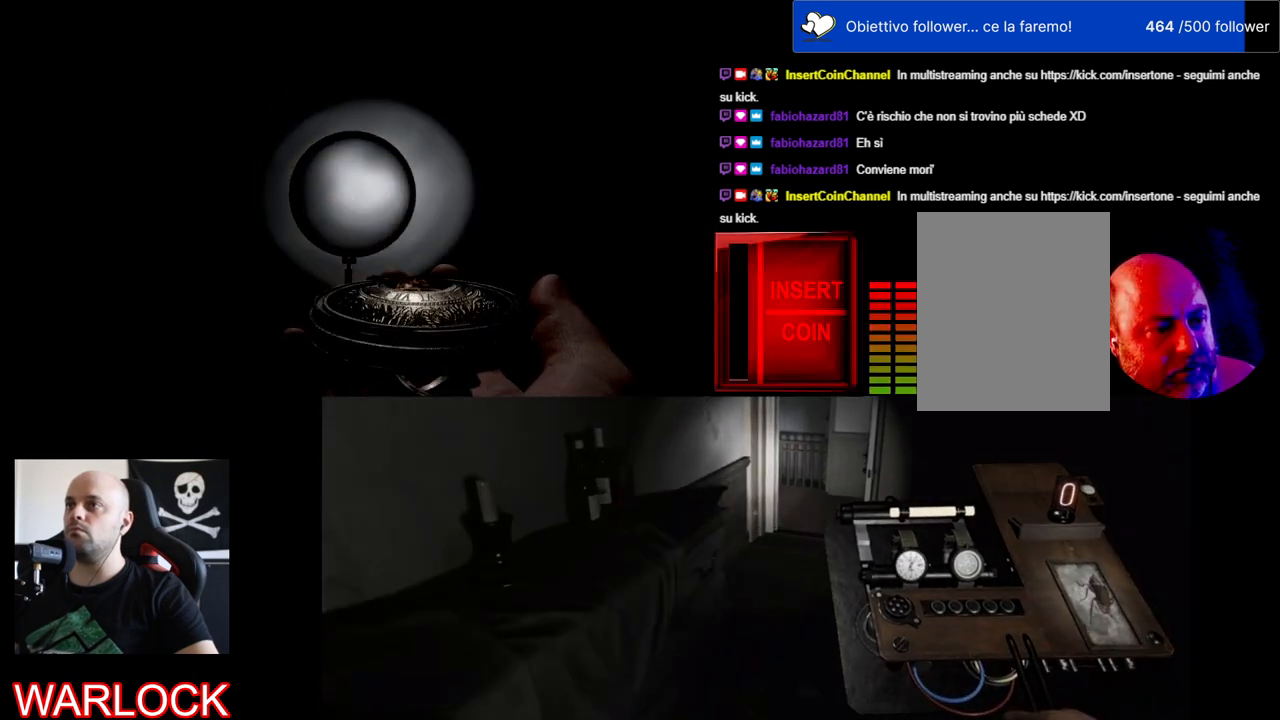
{"keys": [], "mouse": ["left"], "events": []}
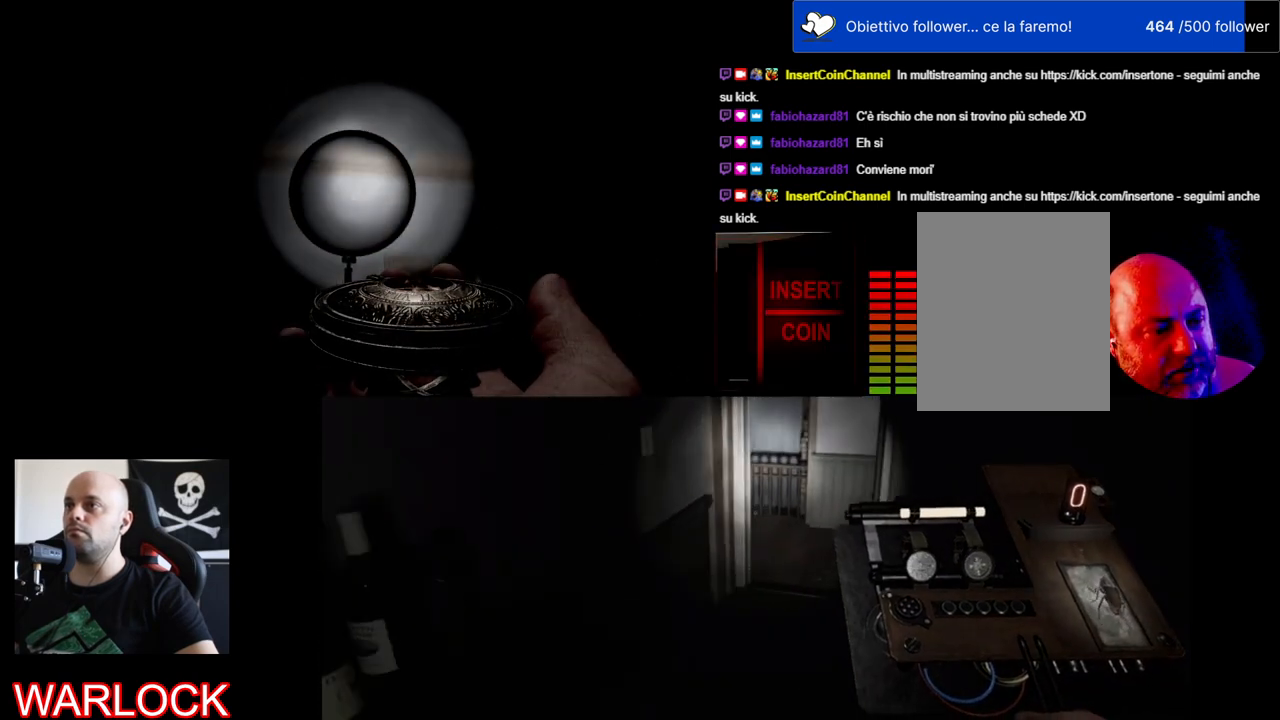
{"keys": [], "mouse": ["left"], "events": []}
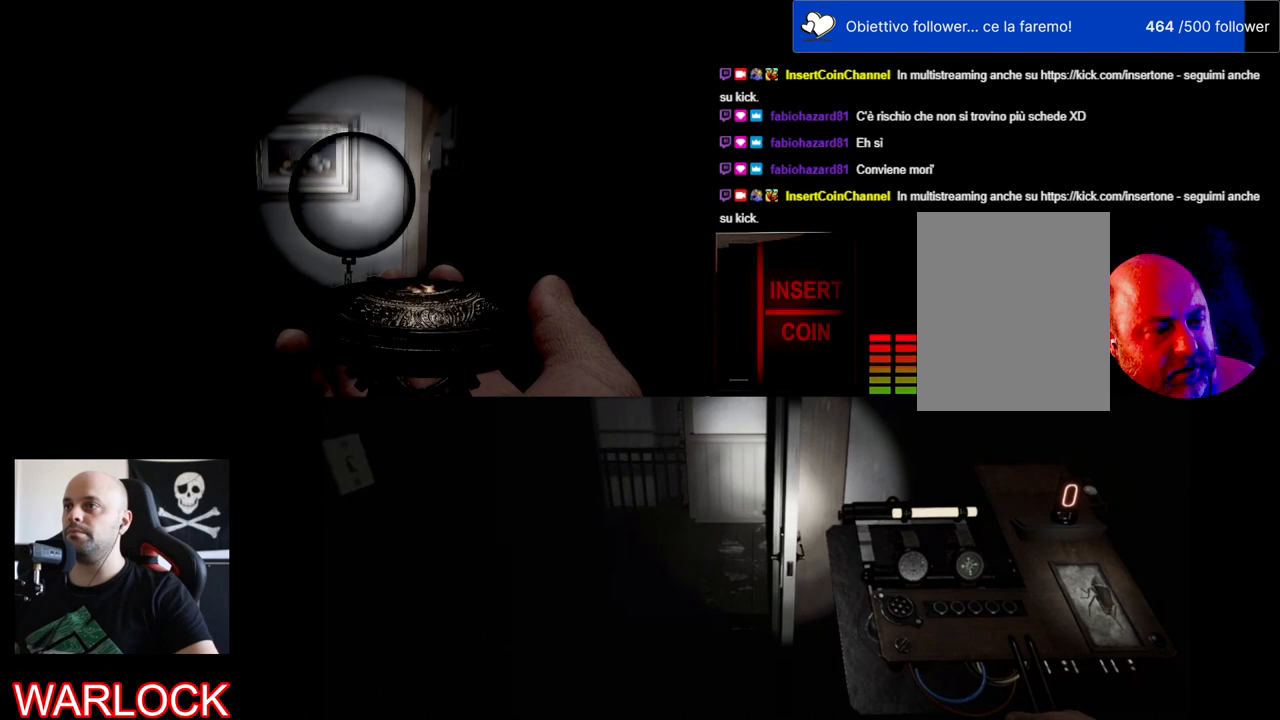
{"keys": [], "mouse": ["left"], "events": []}
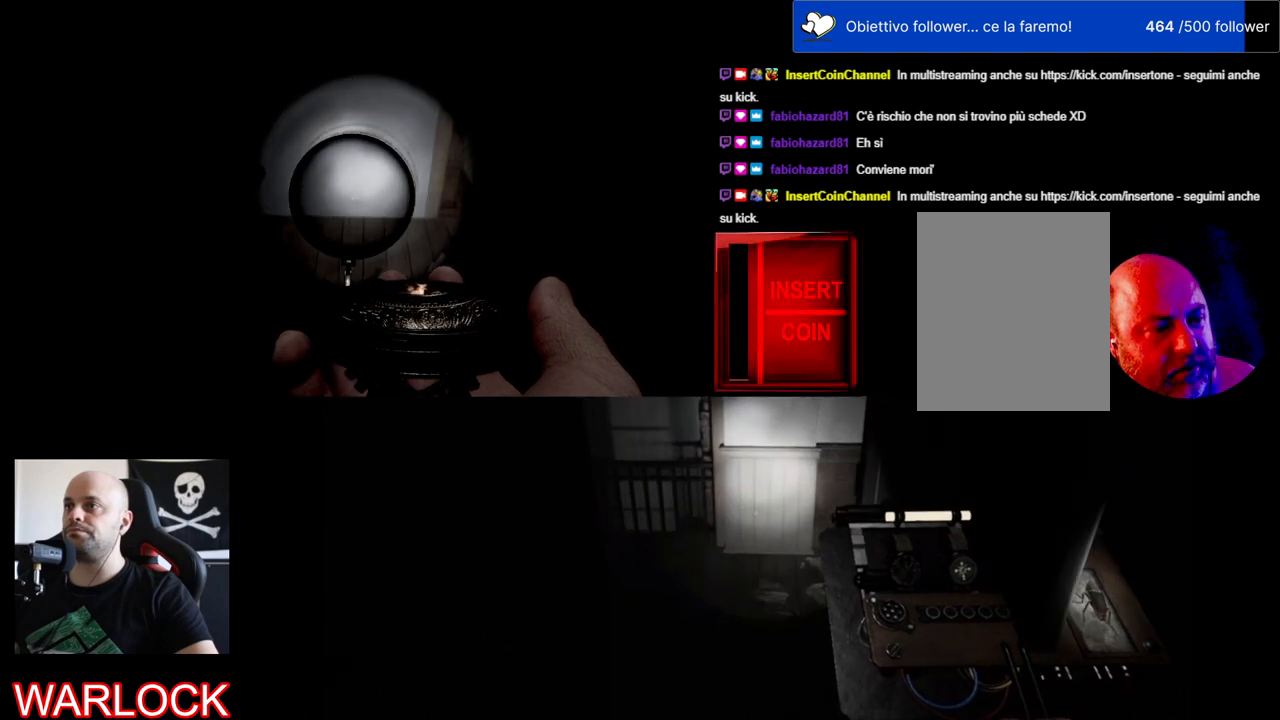
{"keys": [], "mouse": ["left"], "events": []}
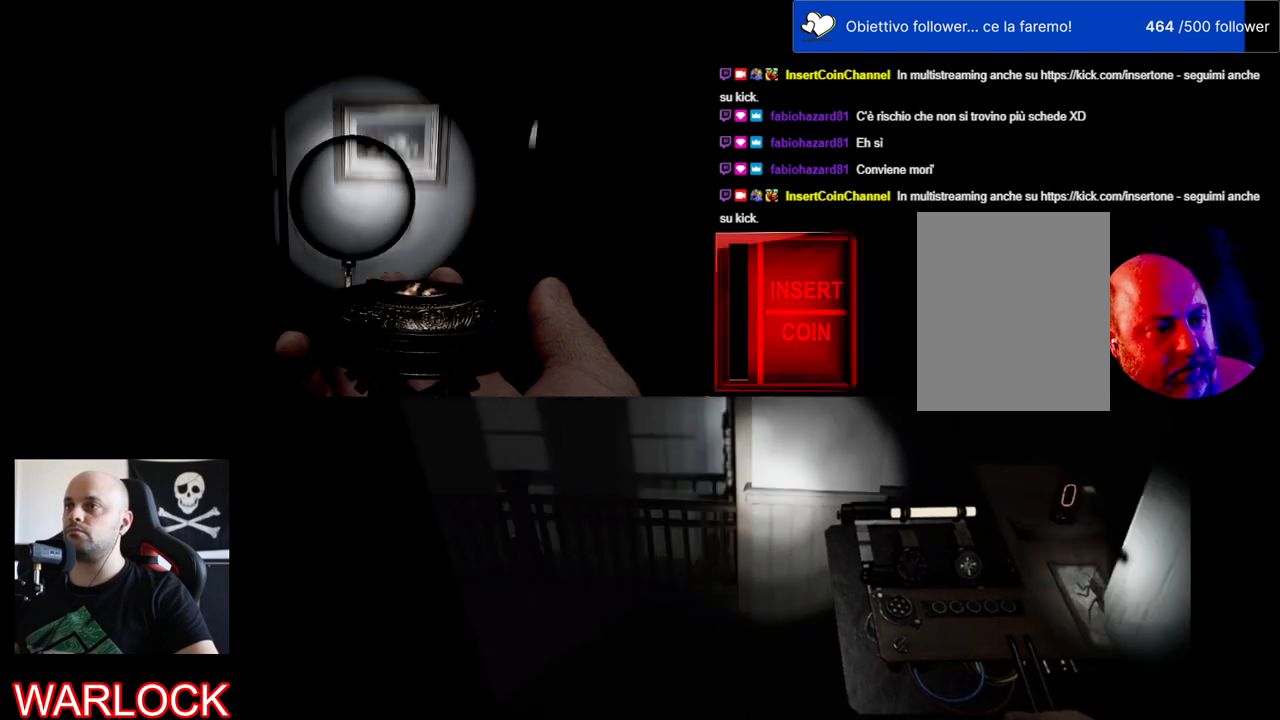
{"keys": [], "mouse": ["left"], "events": []}
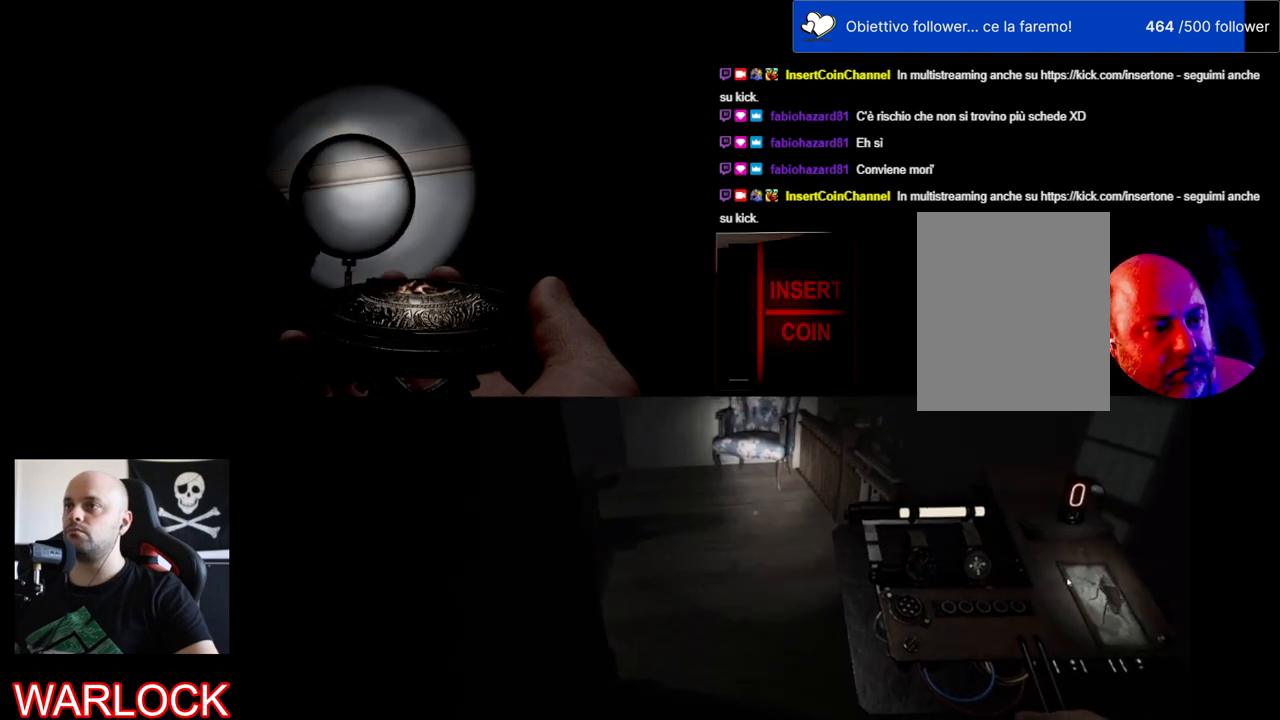
{"keys": [], "mouse": ["left"], "events": []}
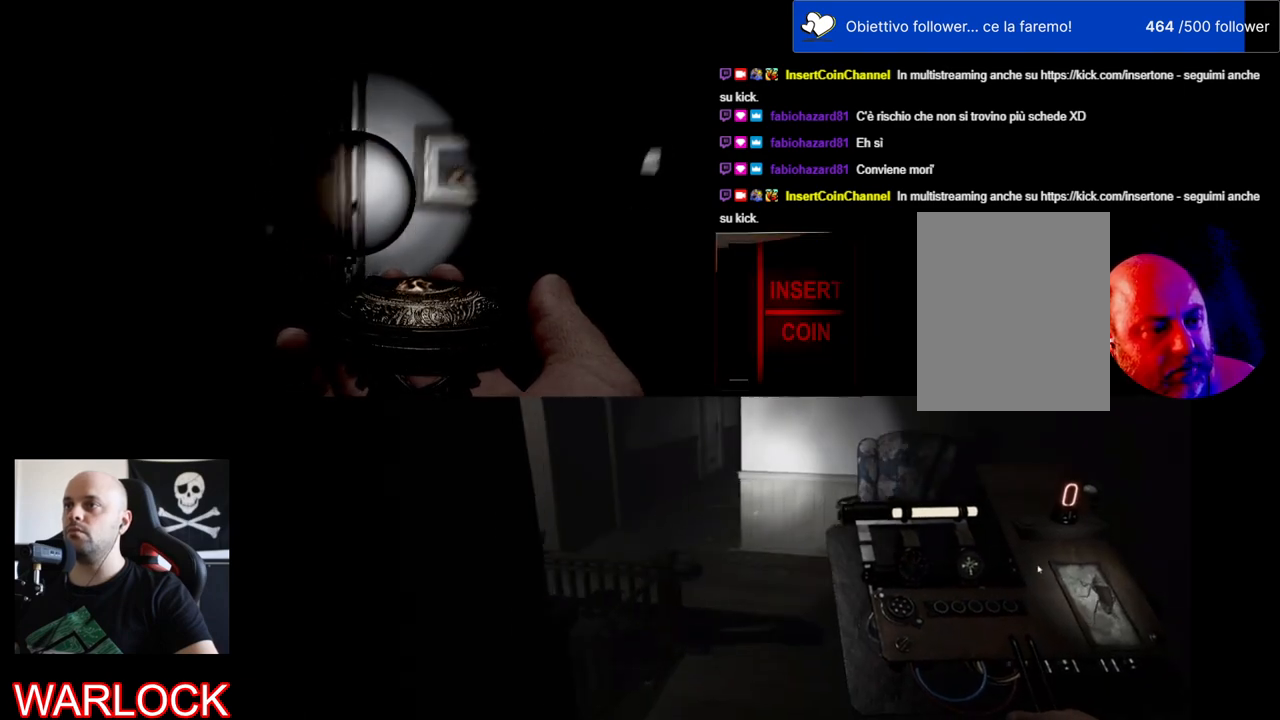
{"keys": [], "mouse": ["left"], "events": []}
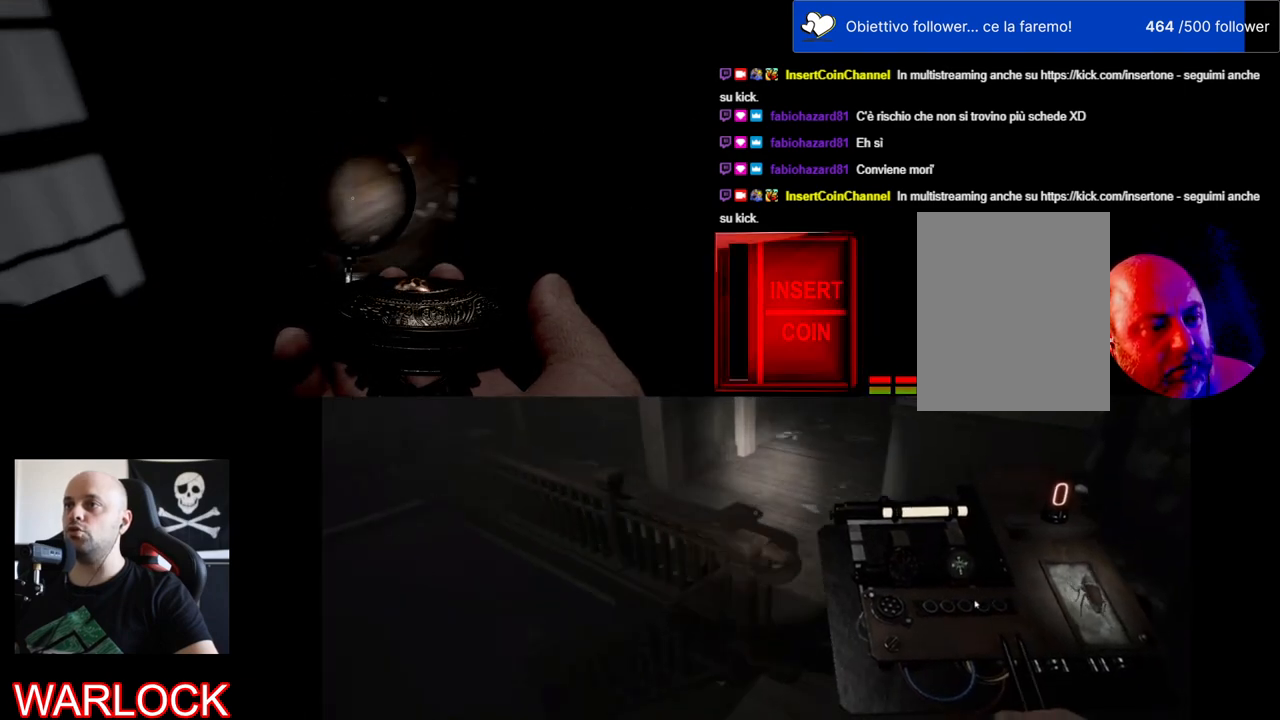
{"keys": ["s"], "mouse": ["left"], "events": [[34, "s", "down"]]}
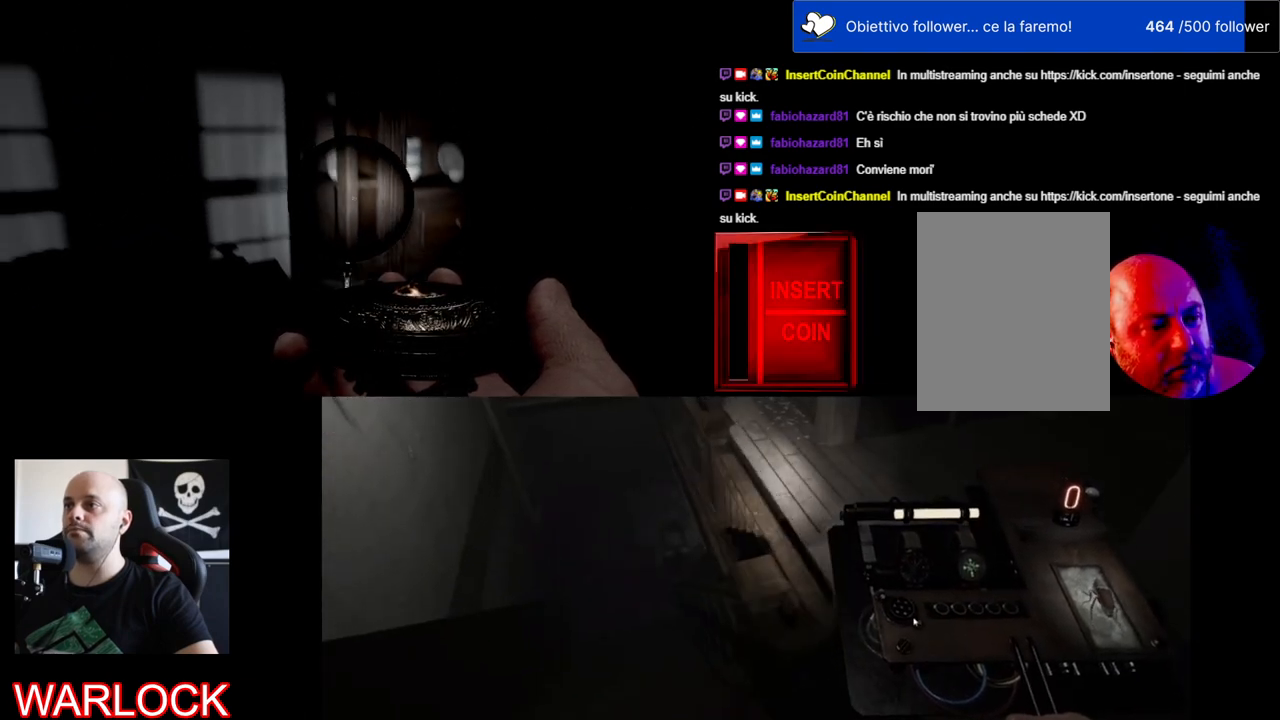
{"keys": [], "mouse": ["left"], "events": [[467, "s", "up"]]}
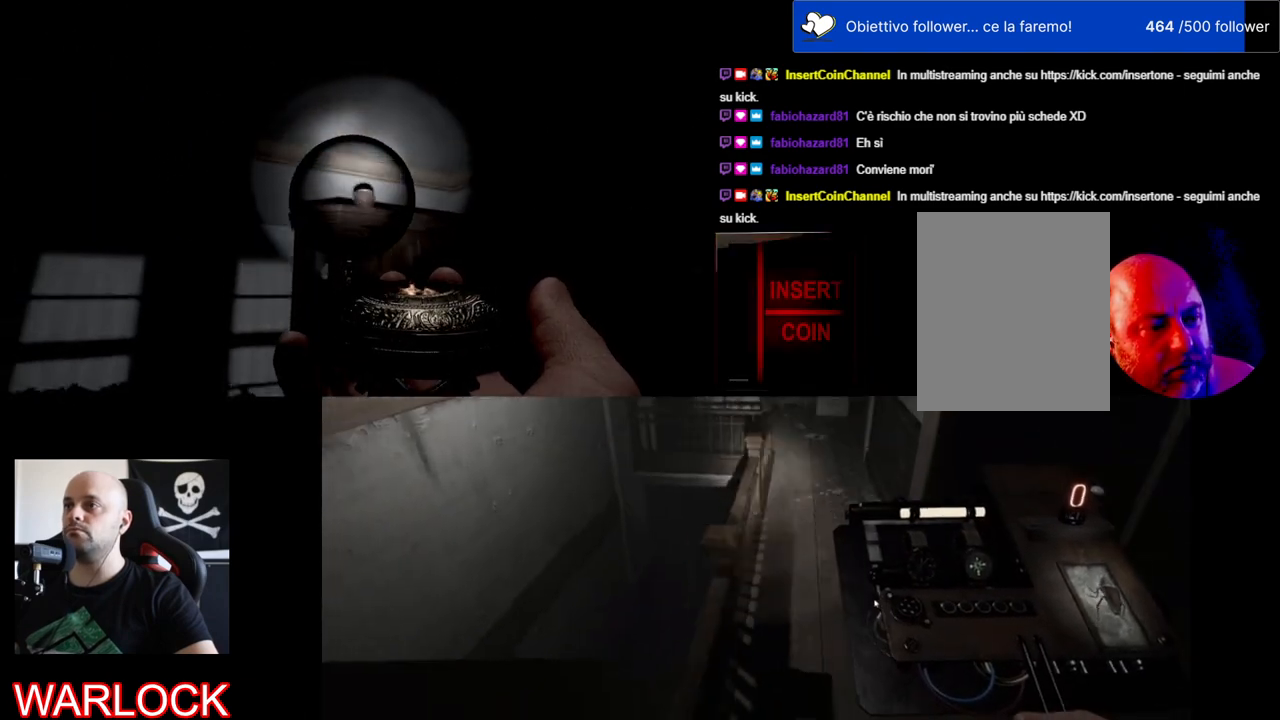
{"keys": [], "mouse": ["left"], "events": []}
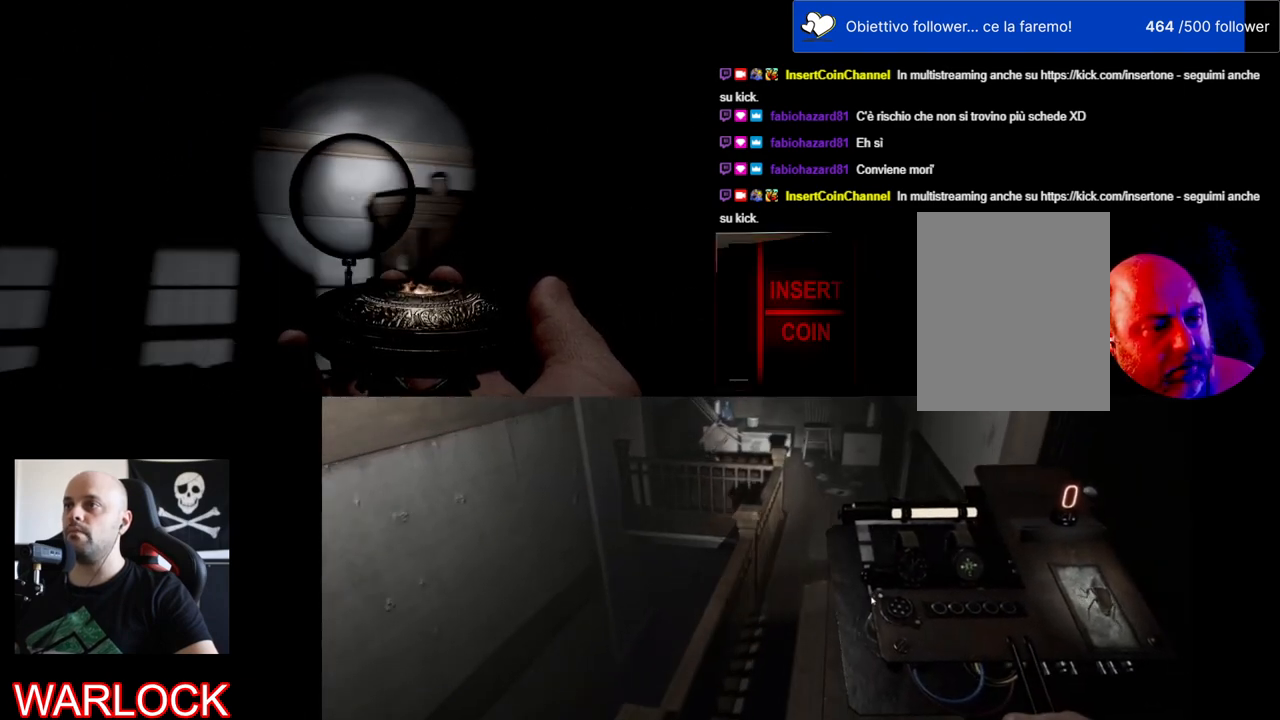
{"keys": [], "mouse": ["left"], "events": []}
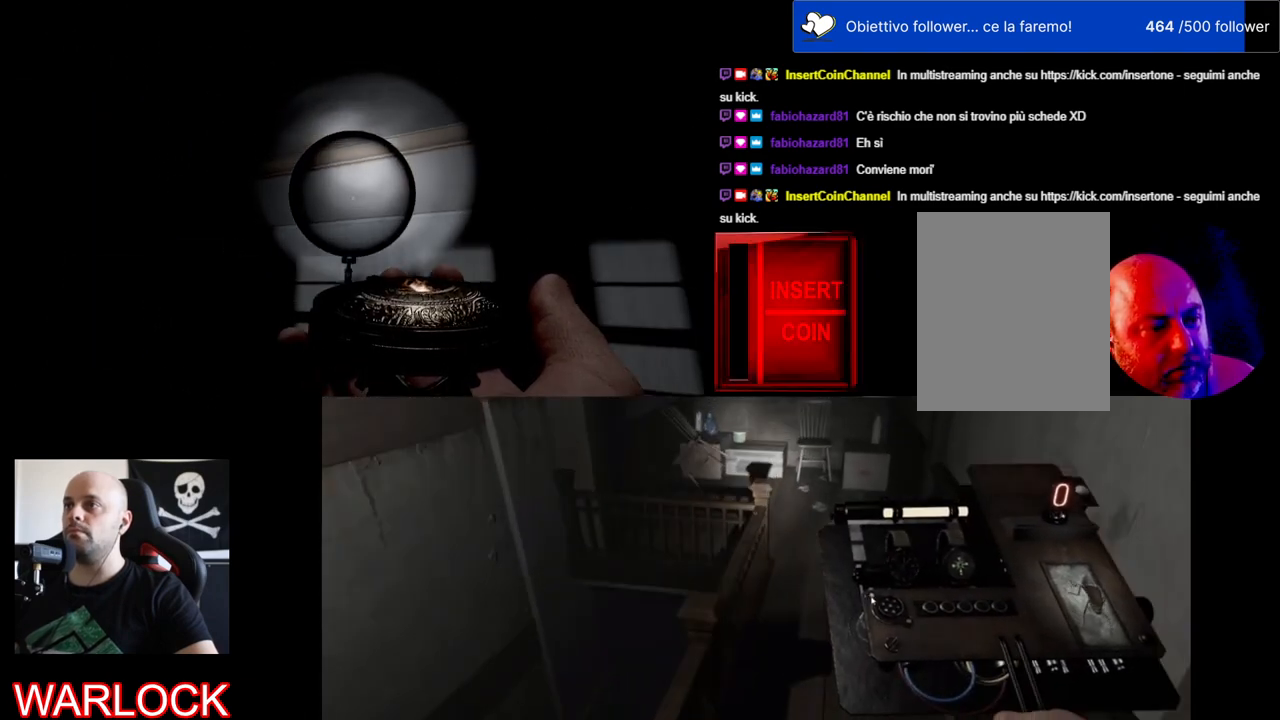
{"keys": ["d", "s"], "mouse": ["left"], "events": [[167, "d", "down"], [284, "s", "down"]]}
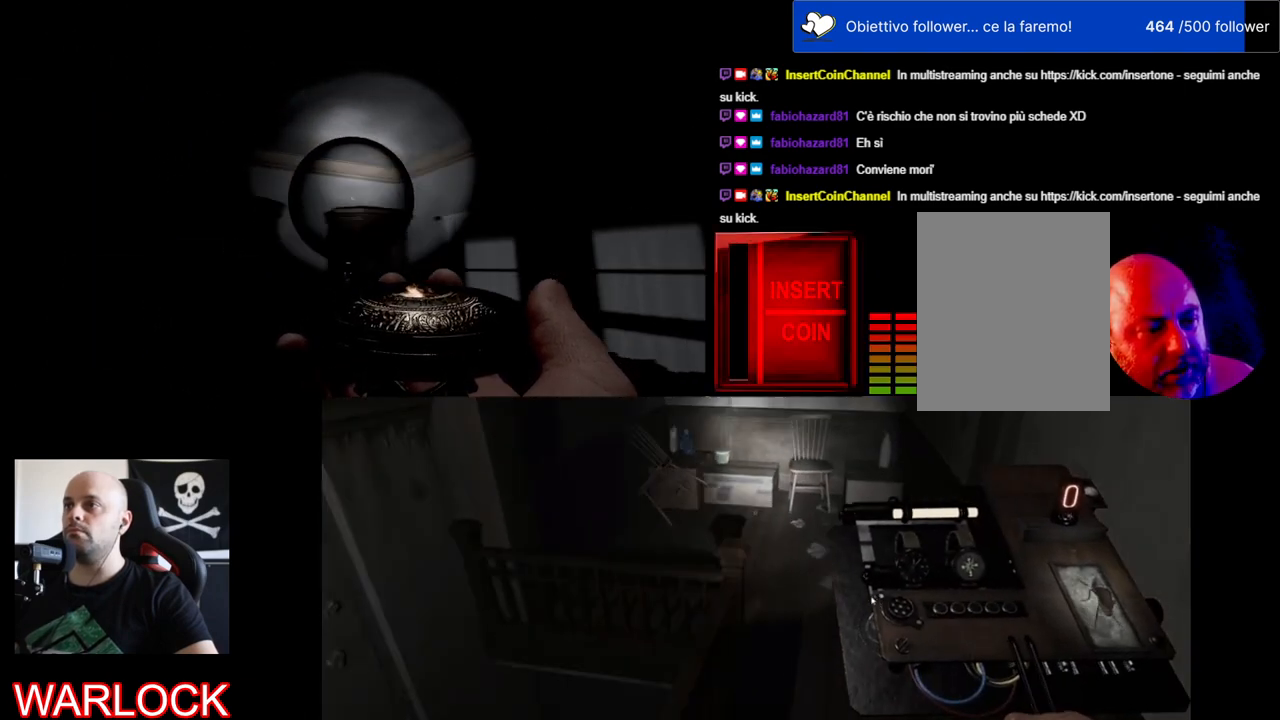
{"keys": [], "mouse": ["left"], "events": [[184, "s", "up"], [217, "d", "up"]]}